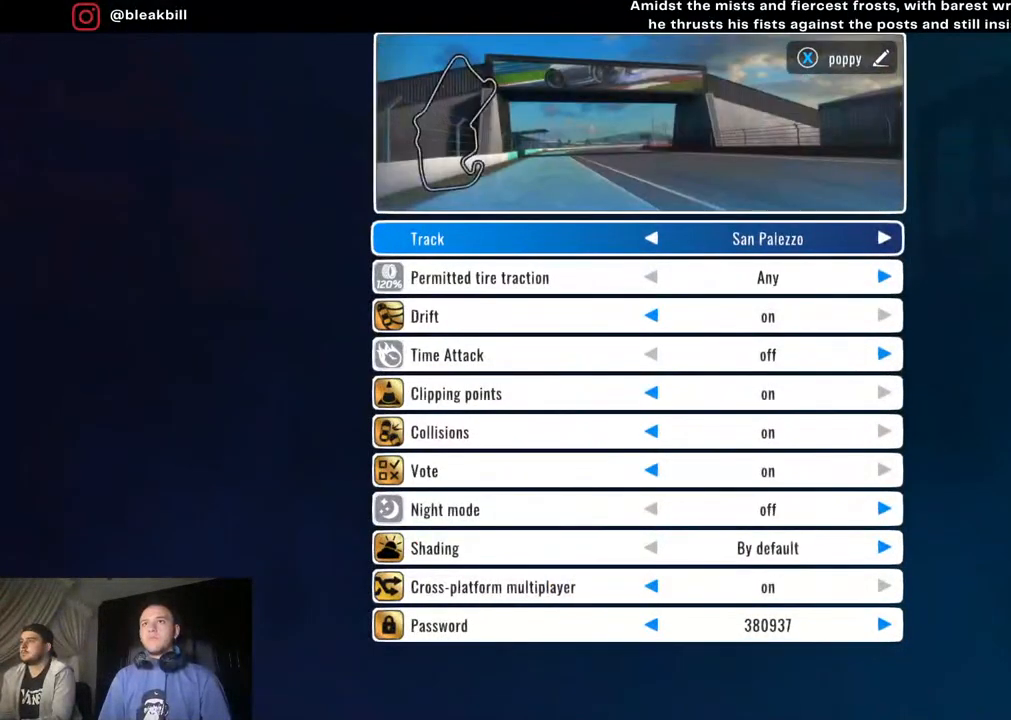
Gameplay with a controller (PlayStation layout); each line is a JSON object with the inputs held at the frame after it. "events" lists button and stick changes between this image and that frame as [ms after this image, input, new state], when the widget could be followed in between.
{"buttons": [], "left_stick": "left", "right_stick": "center", "events": [[350, "left_stick", "left"]]}
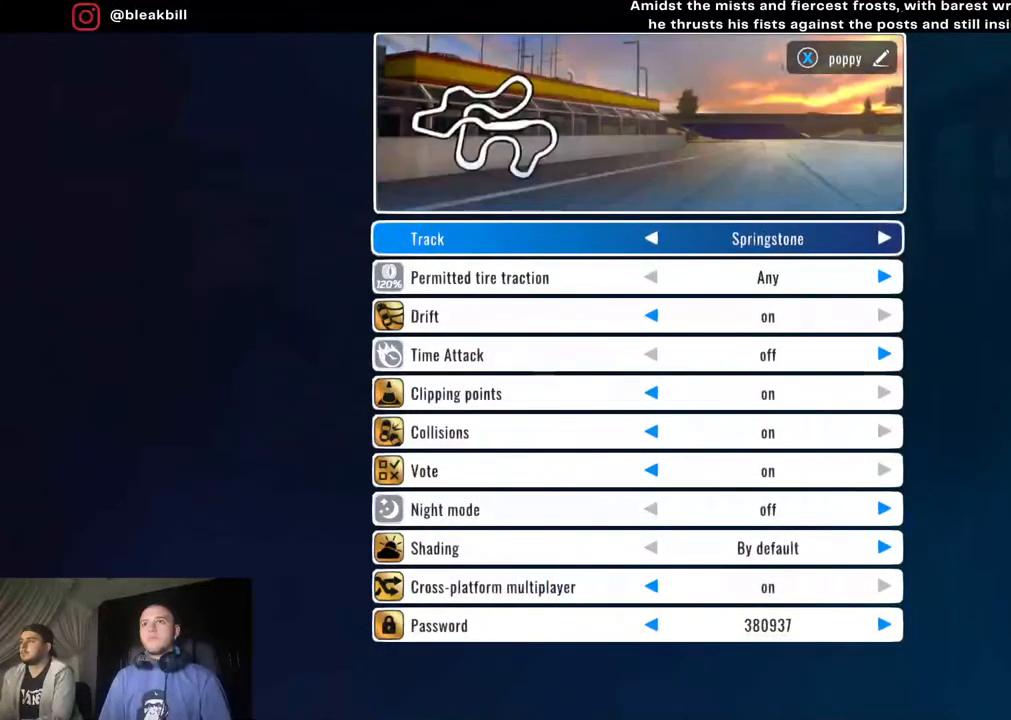
{"buttons": [], "left_stick": "left", "right_stick": "center", "events": [[17, "left_stick", "center"], [350, "left_stick", "left"]]}
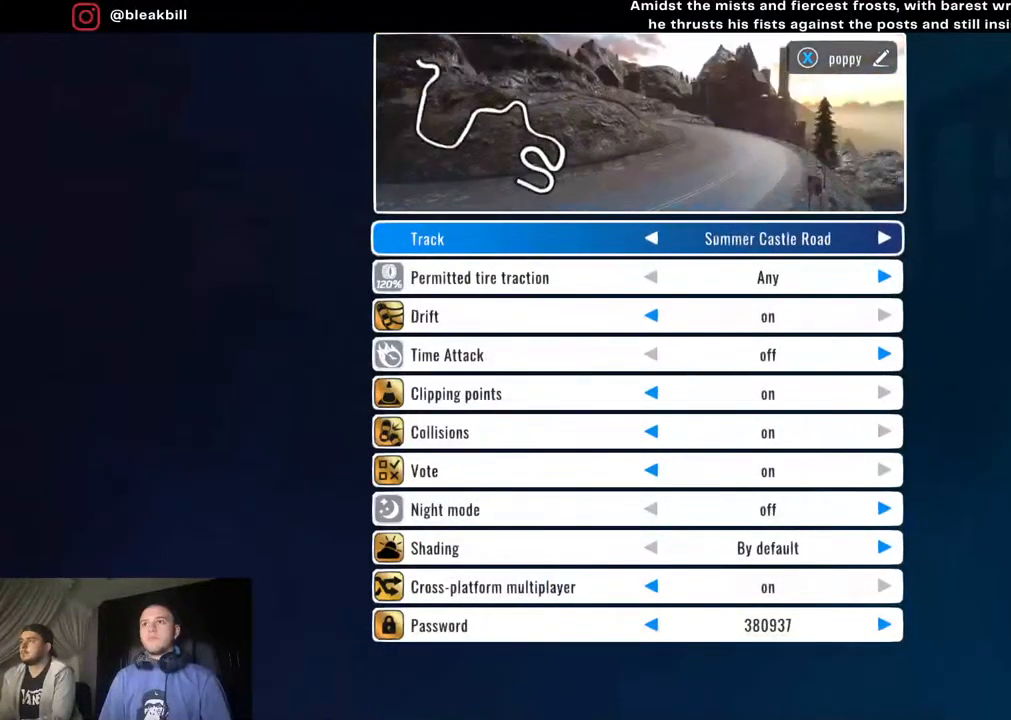
{"buttons": [], "left_stick": "left", "right_stick": "center", "events": [[50, "left_stick", "center"], [350, "left_stick", "left"]]}
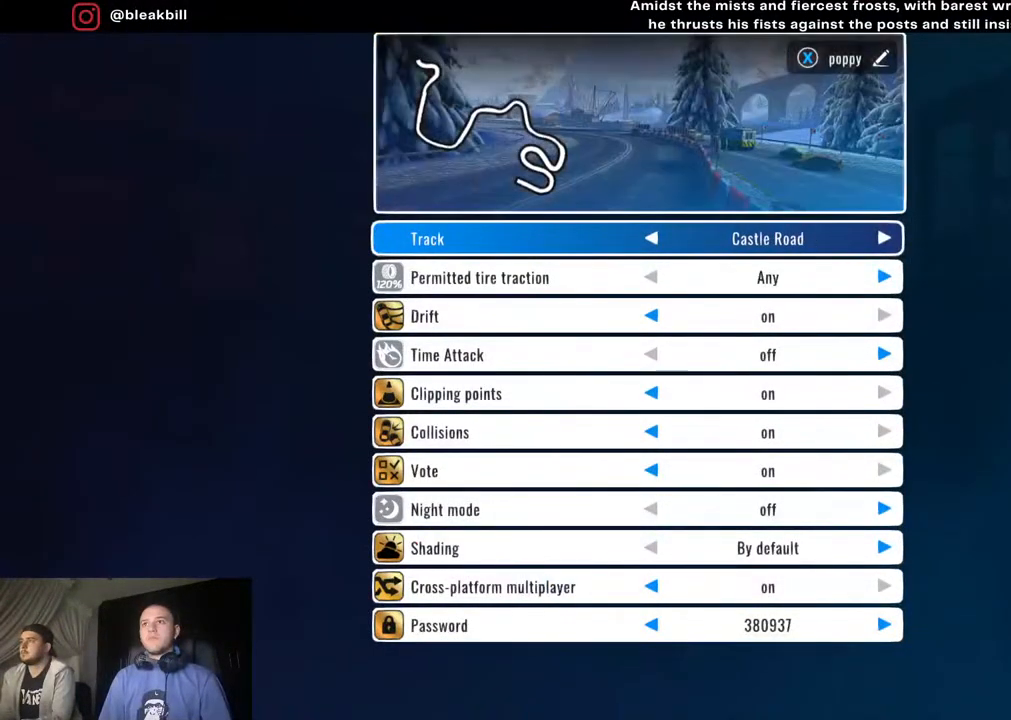
{"buttons": [], "left_stick": "left", "right_stick": "center", "events": [[17, "left_stick", "center"], [350, "left_stick", "left"]]}
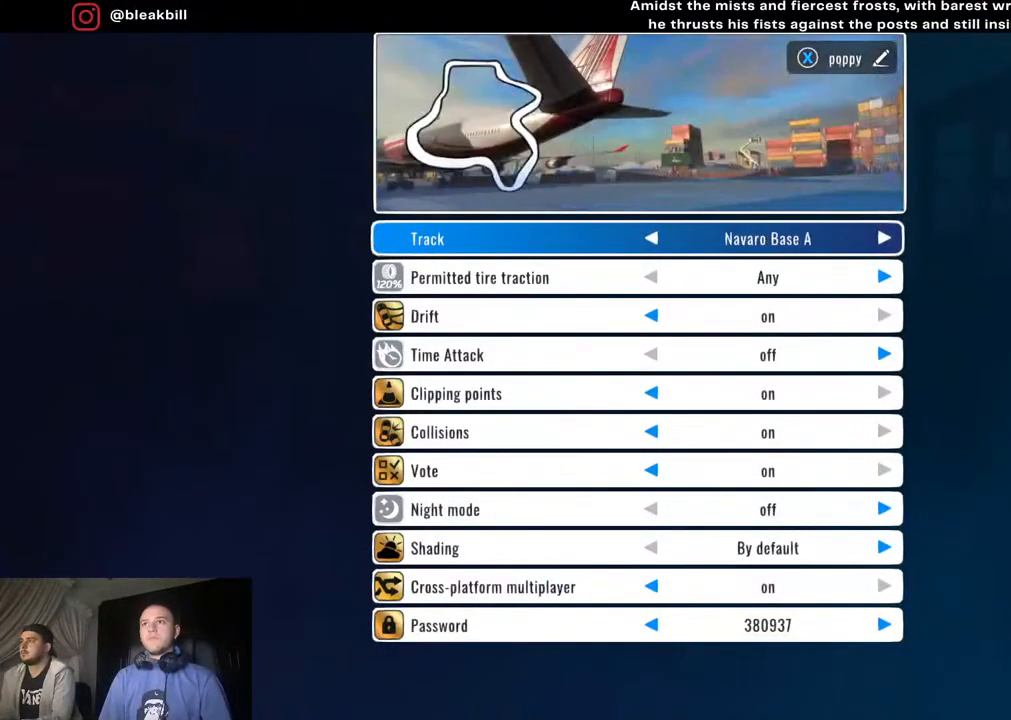
{"buttons": [], "left_stick": "center", "right_stick": "center", "events": [[33, "left_stick", "center"], [350, "left_stick", "left"], [483, "left_stick", "center"]]}
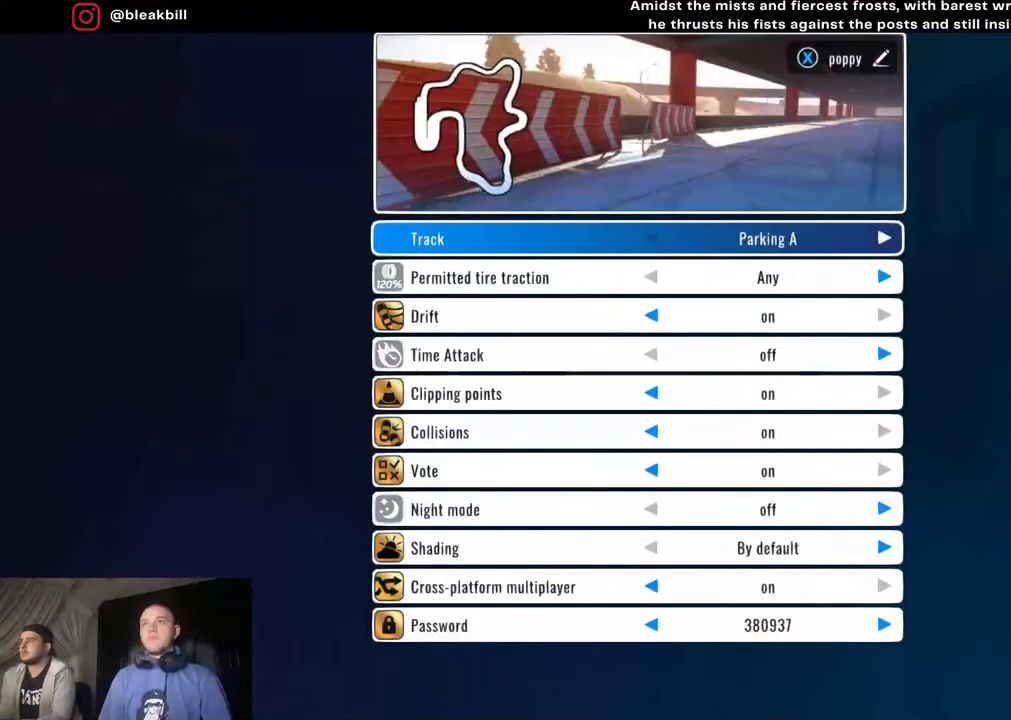
{"buttons": [], "left_stick": "center", "right_stick": "center", "events": [[67, "left_stick", "left"], [233, "left_stick", "center"], [350, "left_stick", "left"], [483, "left_stick", "center"]]}
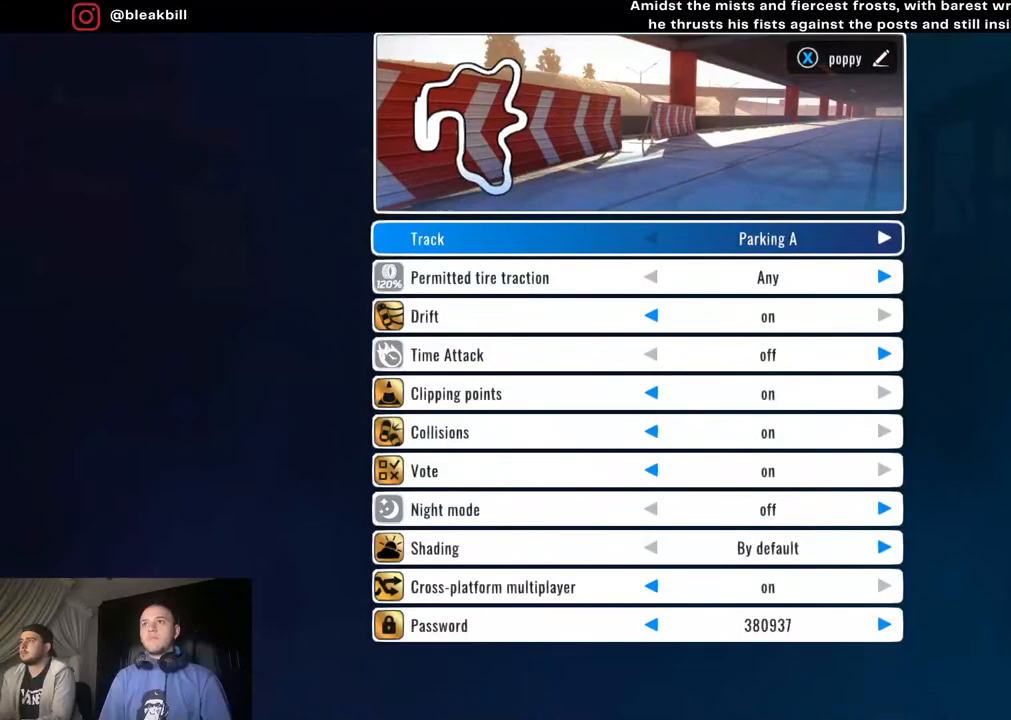
{"buttons": [], "left_stick": "right", "right_stick": "center", "events": [[100, "left_stick", "right"]]}
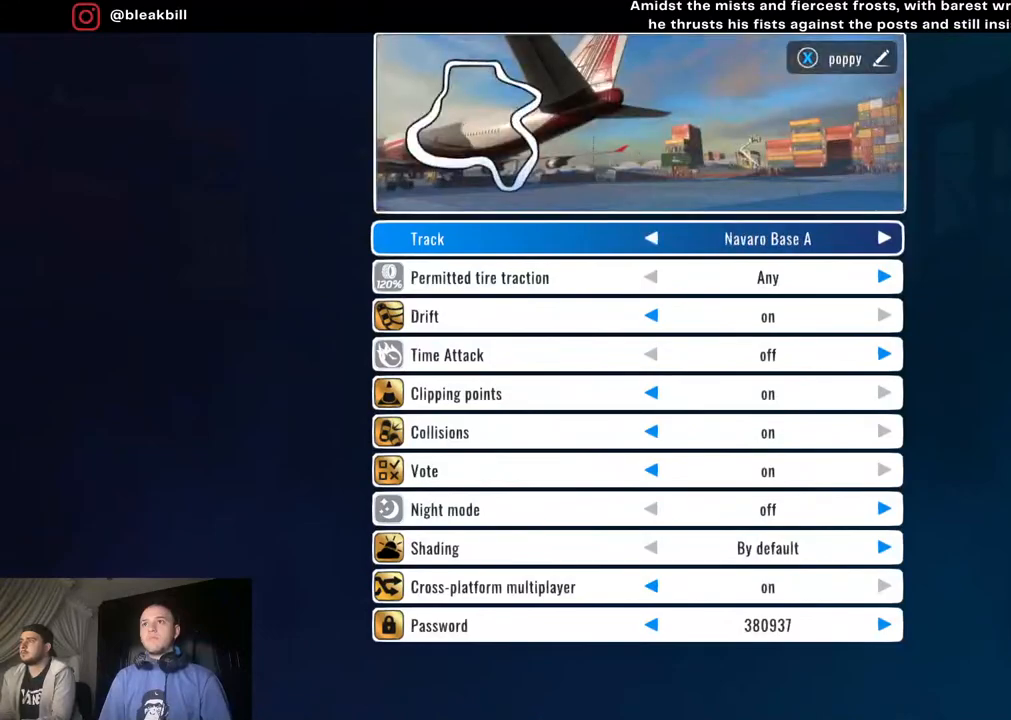
{"buttons": [], "left_stick": "right", "right_stick": "center", "events": [[400, "left_stick", "center"], [483, "left_stick", "right"]]}
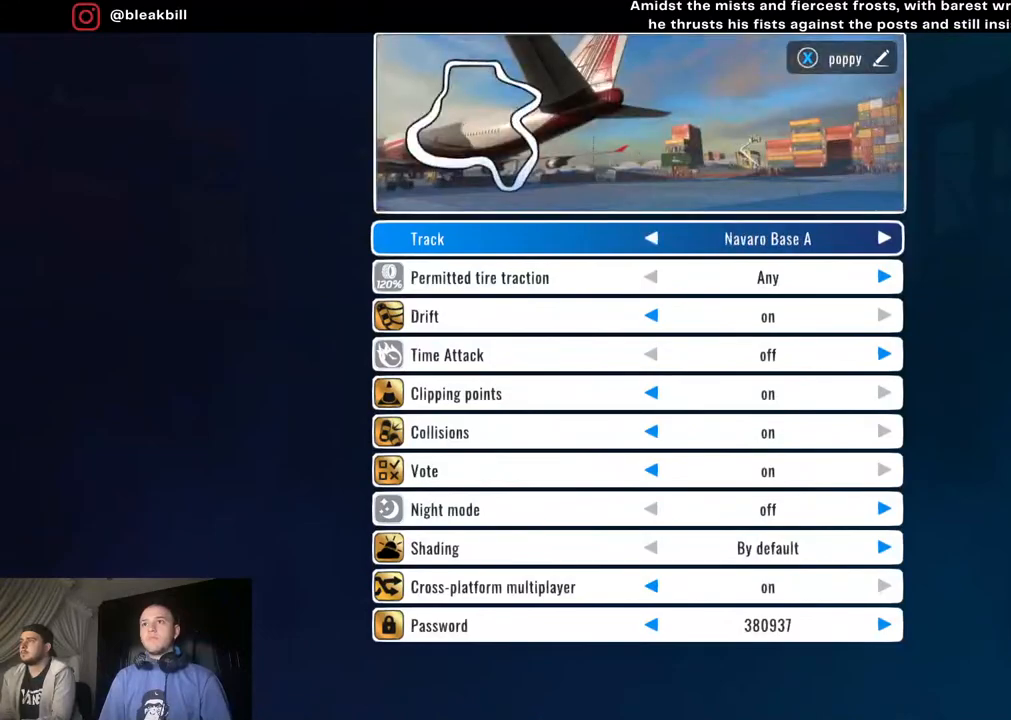
{"buttons": [], "left_stick": "right", "right_stick": "center", "events": [[133, "left_stick", "center"], [217, "left_stick", "right"], [350, "left_stick", "center"], [400, "left_stick", "right"]]}
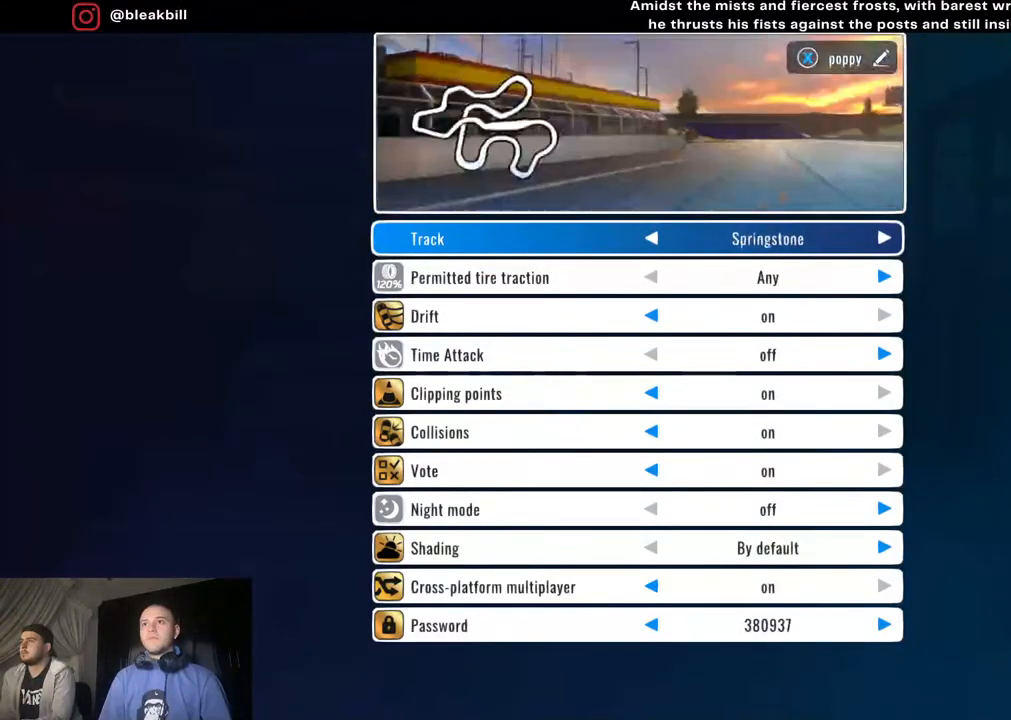
{"buttons": [], "left_stick": "center", "right_stick": "center", "events": [[33, "left_stick", "center"], [117, "left_stick", "right"], [233, "left_stick", "center"], [350, "left_stick", "right"], [483, "left_stick", "center"]]}
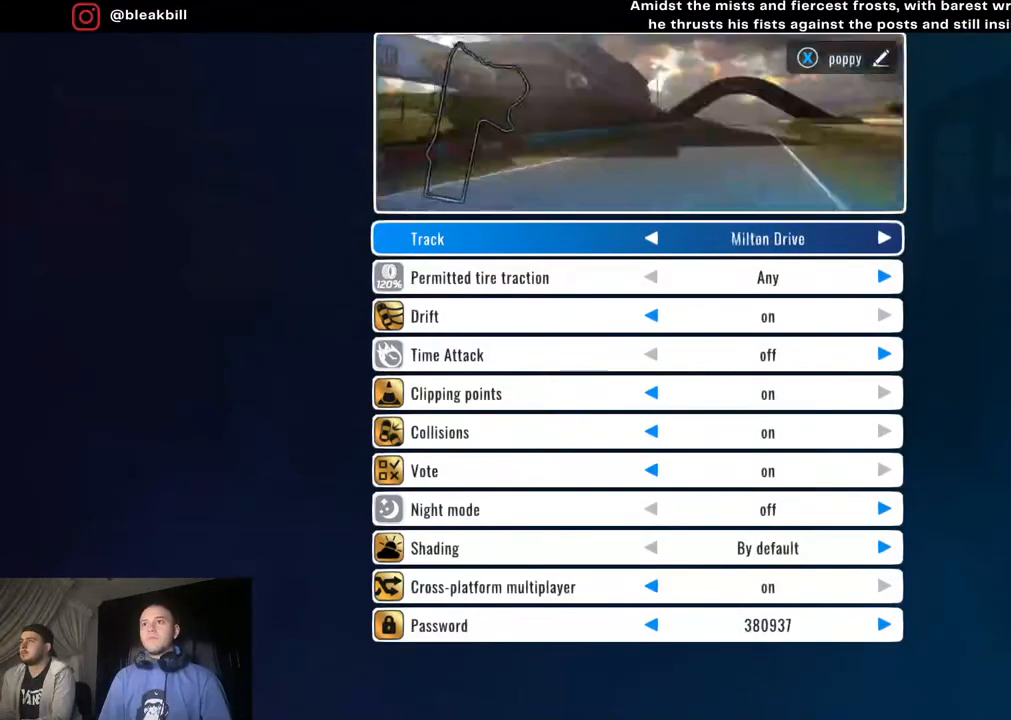
{"buttons": [], "left_stick": "center", "right_stick": "center", "events": [[67, "left_stick", "right"], [217, "left_stick", "center"], [300, "left_stick", "right"], [433, "left_stick", "center"]]}
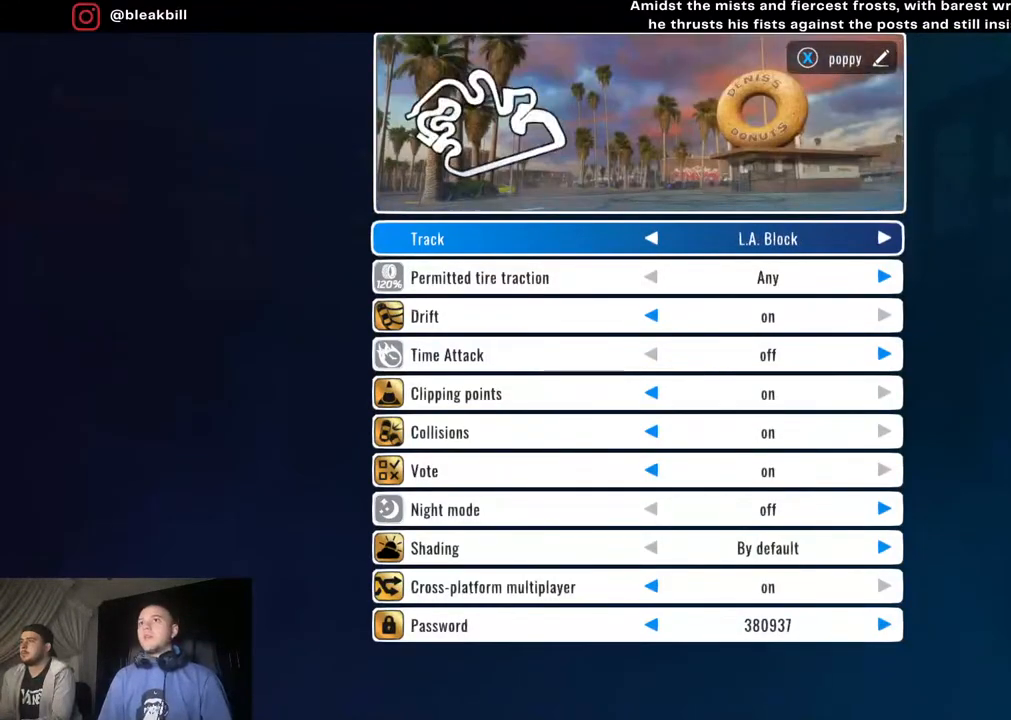
{"buttons": [], "left_stick": "left", "right_stick": "center", "events": [[17, "left_stick", "right"], [150, "left_stick", "center"], [217, "left_stick", "left"], [350, "left_stick", "center"], [467, "left_stick", "left"]]}
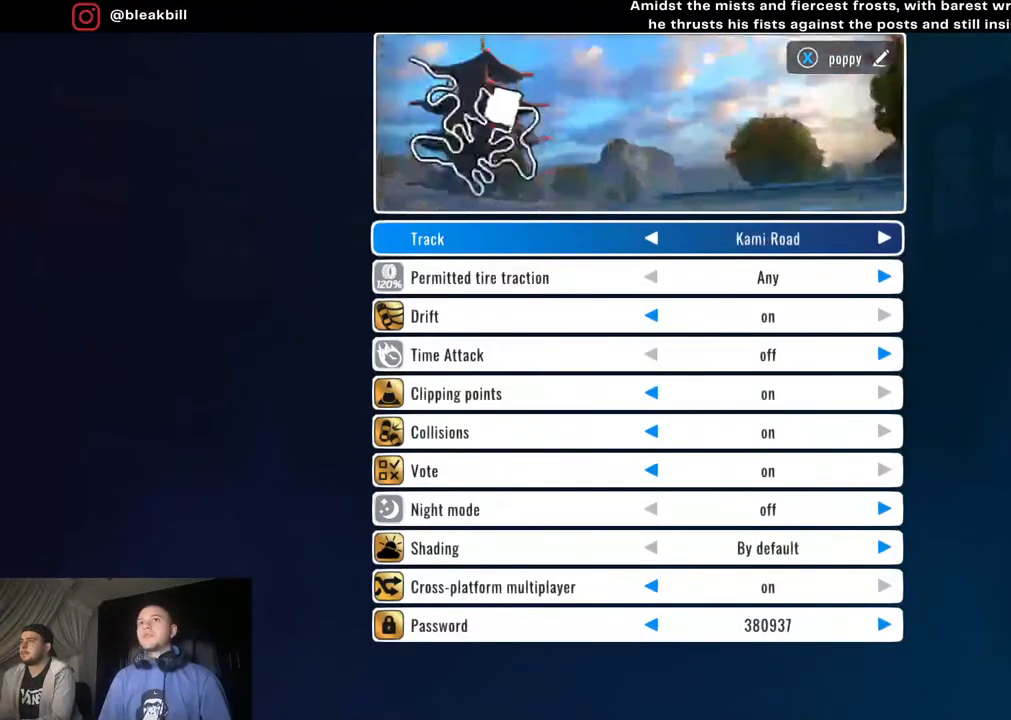
{"buttons": [], "left_stick": "center", "right_stick": "center", "events": [[117, "left_stick", "center"], [217, "left_stick", "left"], [367, "left_stick", "center"]]}
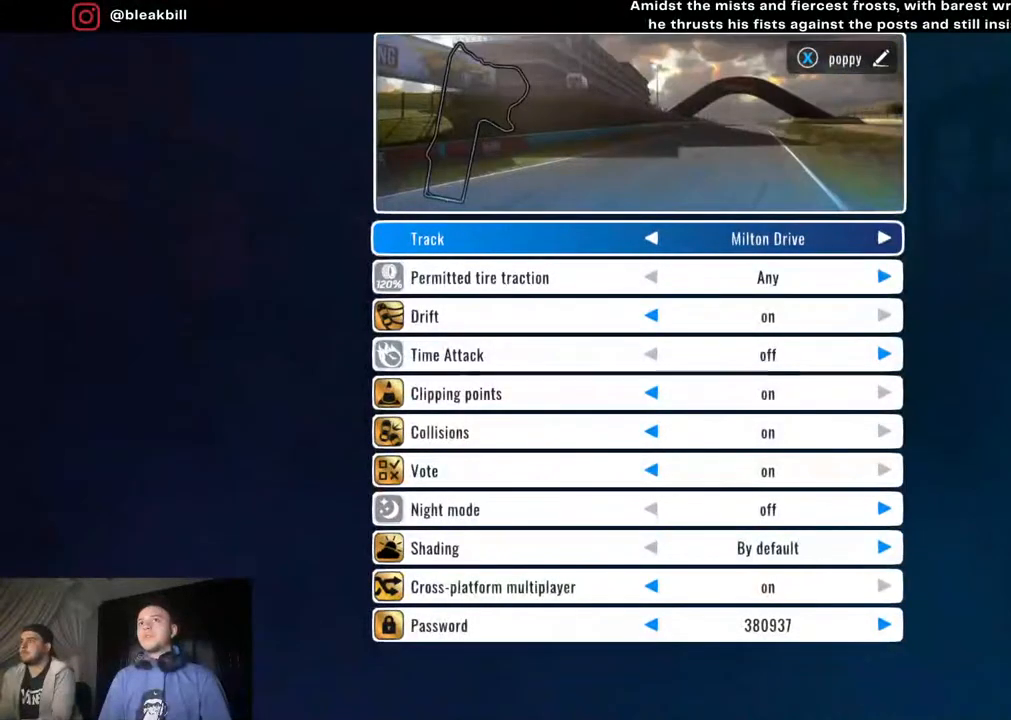
{"buttons": [], "left_stick": "center", "right_stick": "center", "events": [[200, "left_stick", "left"], [383, "left_stick", "center"]]}
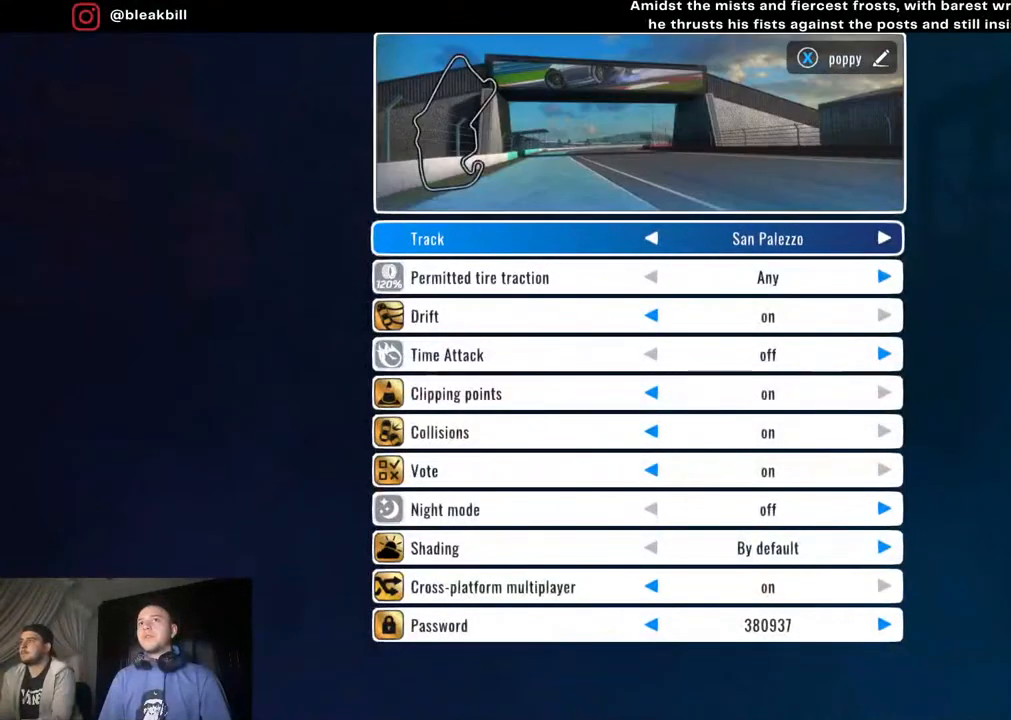
{"buttons": [], "left_stick": "center", "right_stick": "center", "events": [[67, "left_stick", "left"], [233, "left_stick", "center"], [300, "left_stick", "right"], [450, "left_stick", "center"]]}
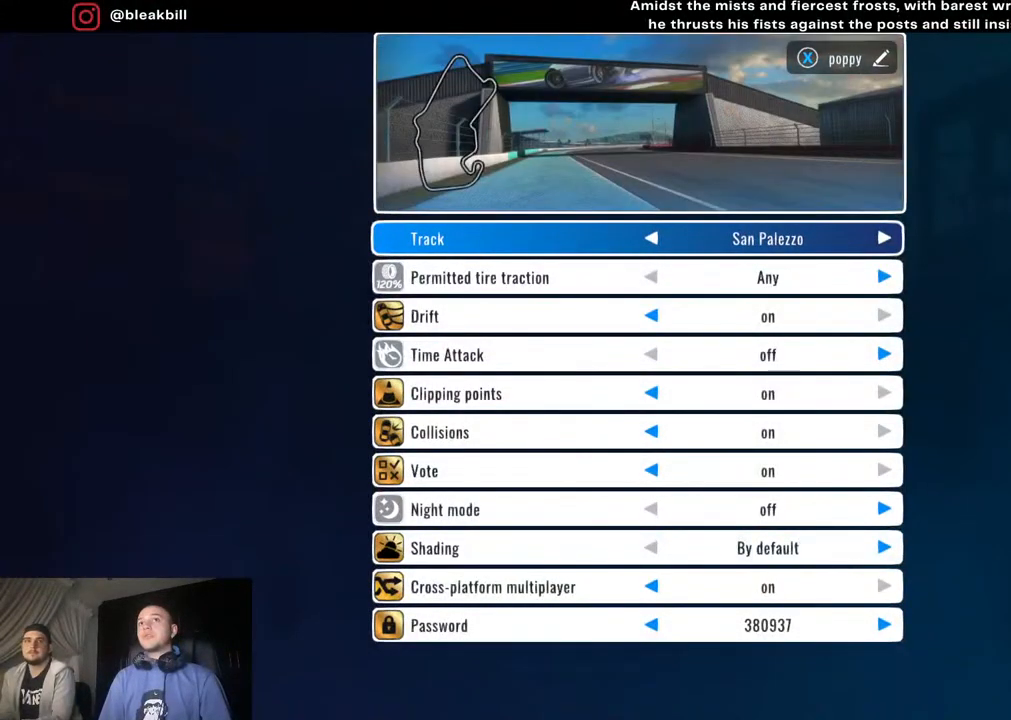
{"buttons": [], "left_stick": "center", "right_stick": "center", "events": [[67, "left_stick", "right"], [217, "left_stick", "center"], [317, "left_stick", "right"], [467, "left_stick", "center"]]}
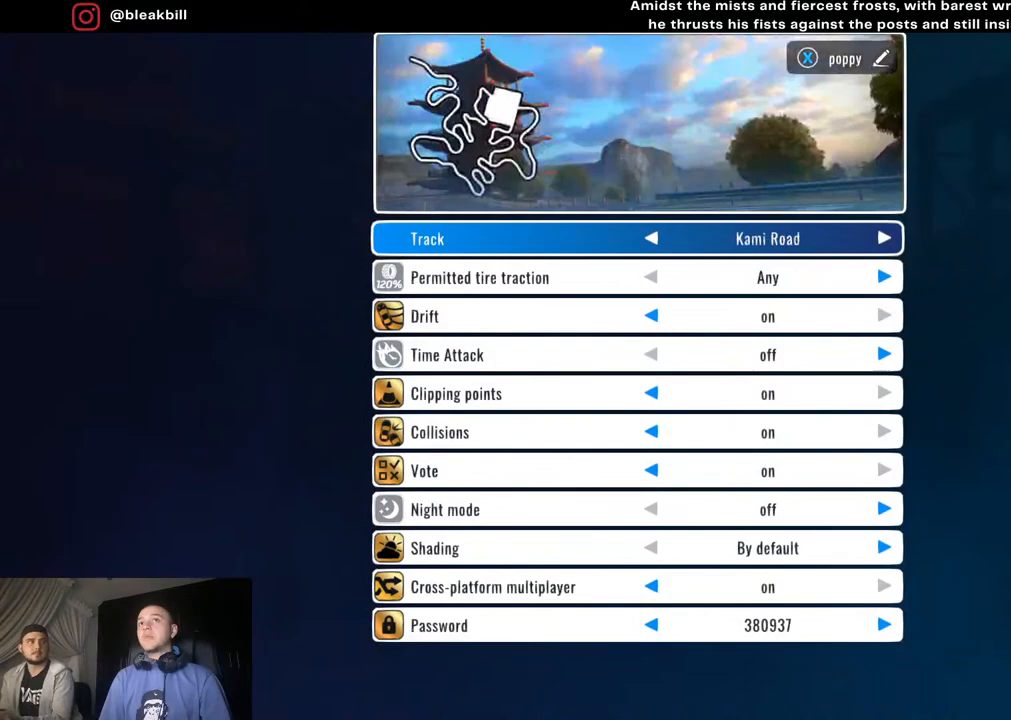
{"buttons": [], "left_stick": "center", "right_stick": "center", "events": [[67, "left_stick", "right"], [217, "left_stick", "center"], [350, "left_stick", "right"], [483, "left_stick", "center"]]}
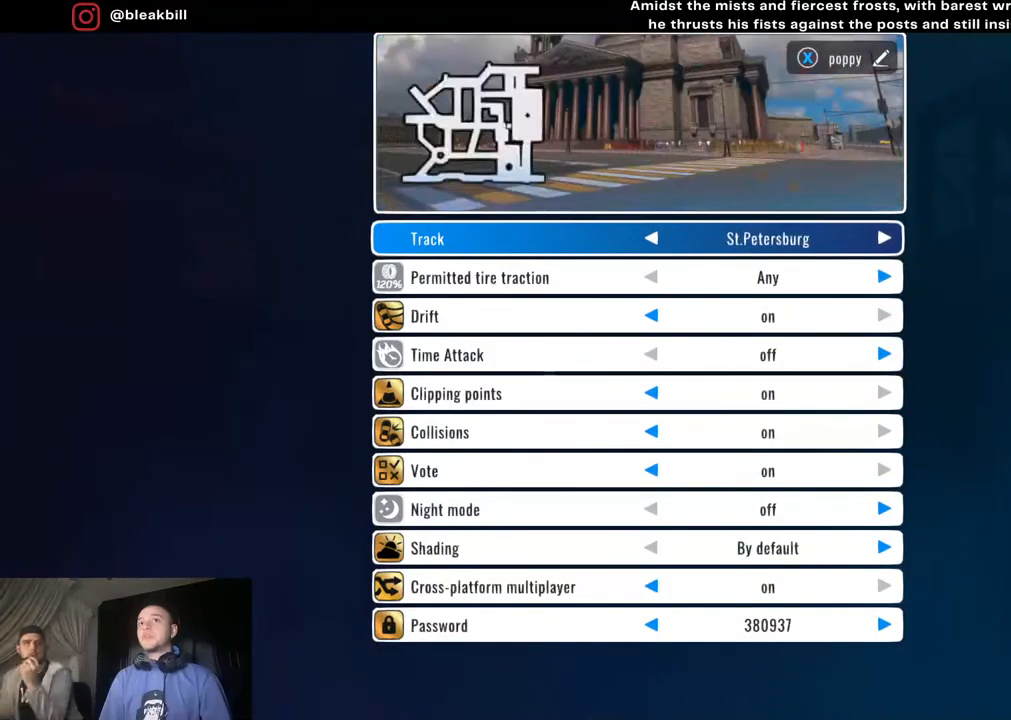
{"buttons": [], "left_stick": "left", "right_stick": "center", "events": [[150, "left_stick", "right"], [267, "left_stick", "center"], [433, "left_stick", "left"]]}
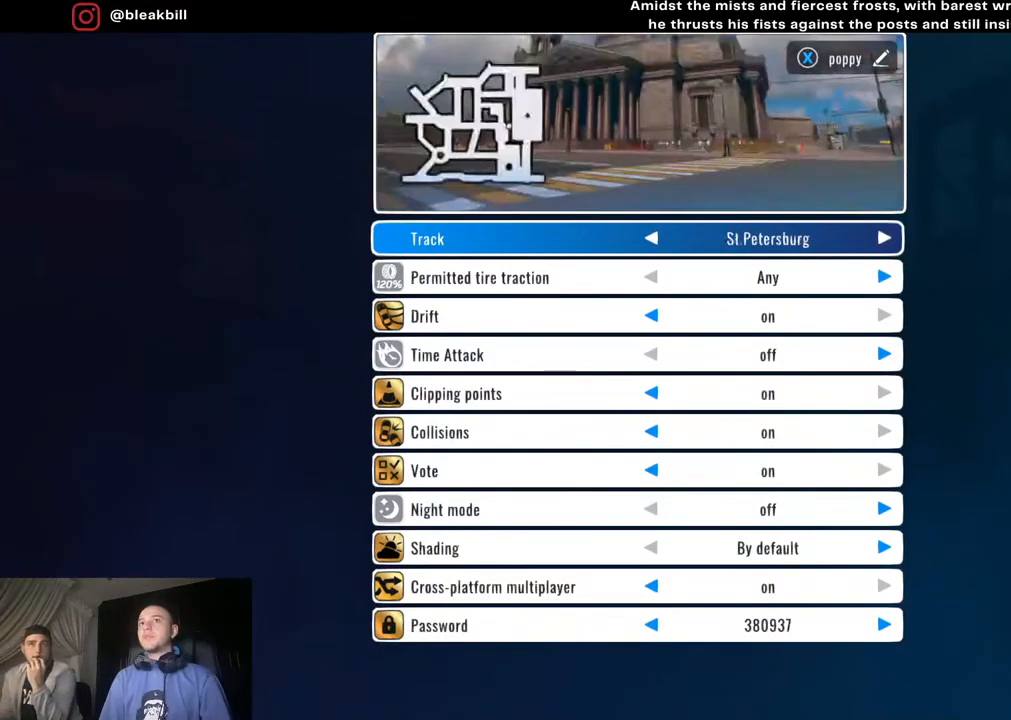
{"buttons": [], "left_stick": "center", "right_stick": "center", "events": [[67, "left_stick", "center"]]}
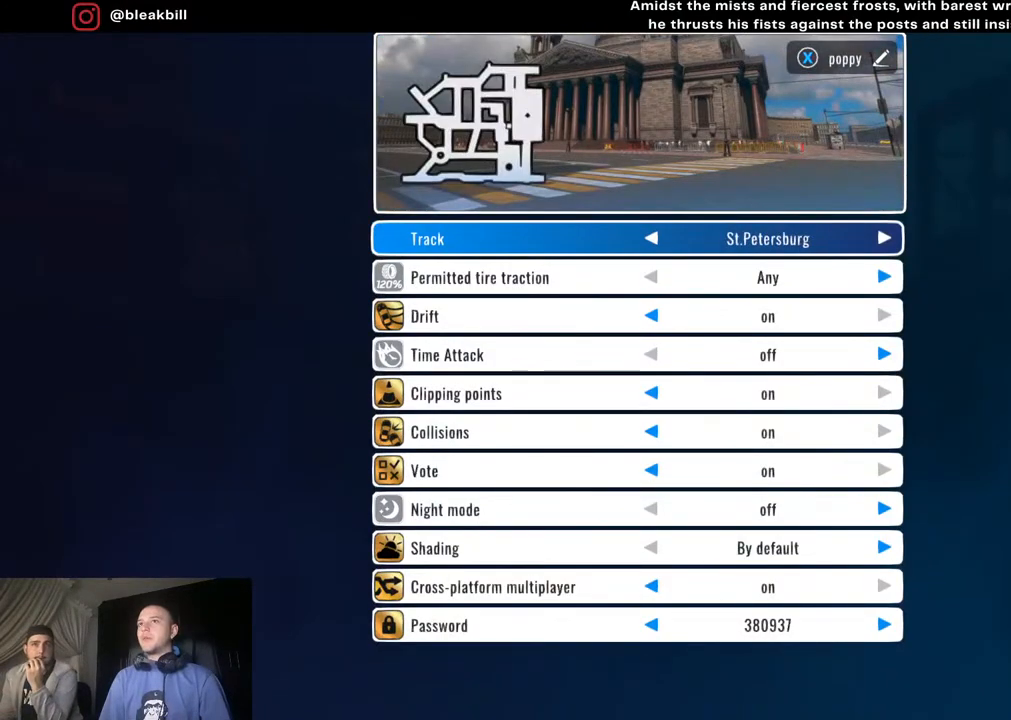
{"buttons": [], "left_stick": "right", "right_stick": "center", "events": [[467, "left_stick", "right"]]}
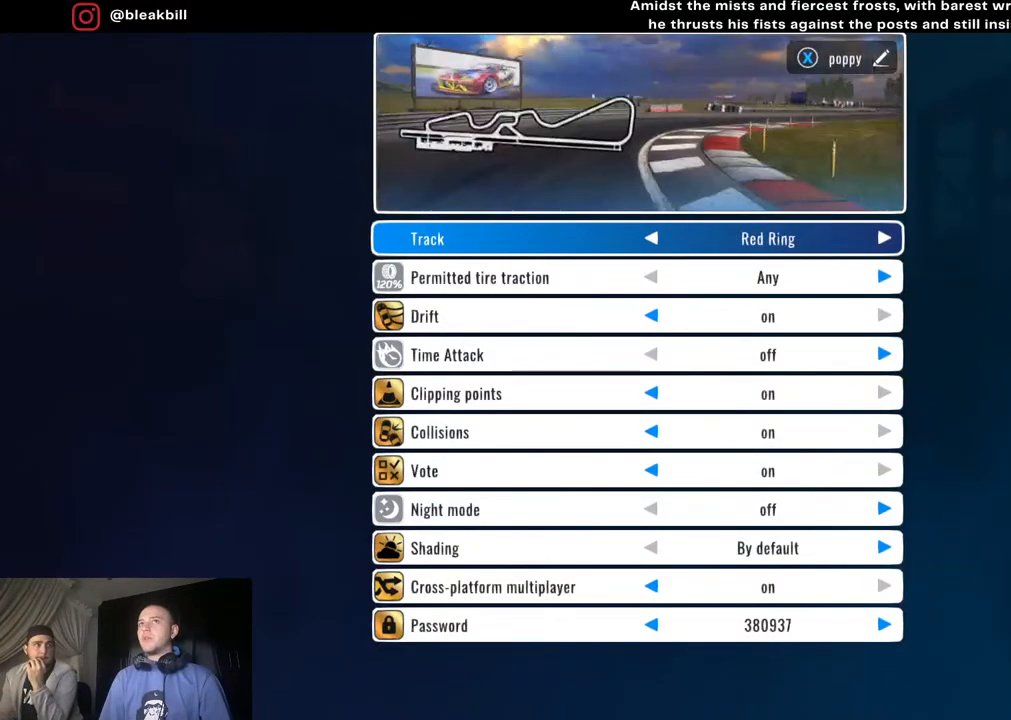
{"buttons": [], "left_stick": "center", "right_stick": "center", "events": [[117, "left_stick", "center"], [300, "left_stick", "right"], [450, "left_stick", "center"]]}
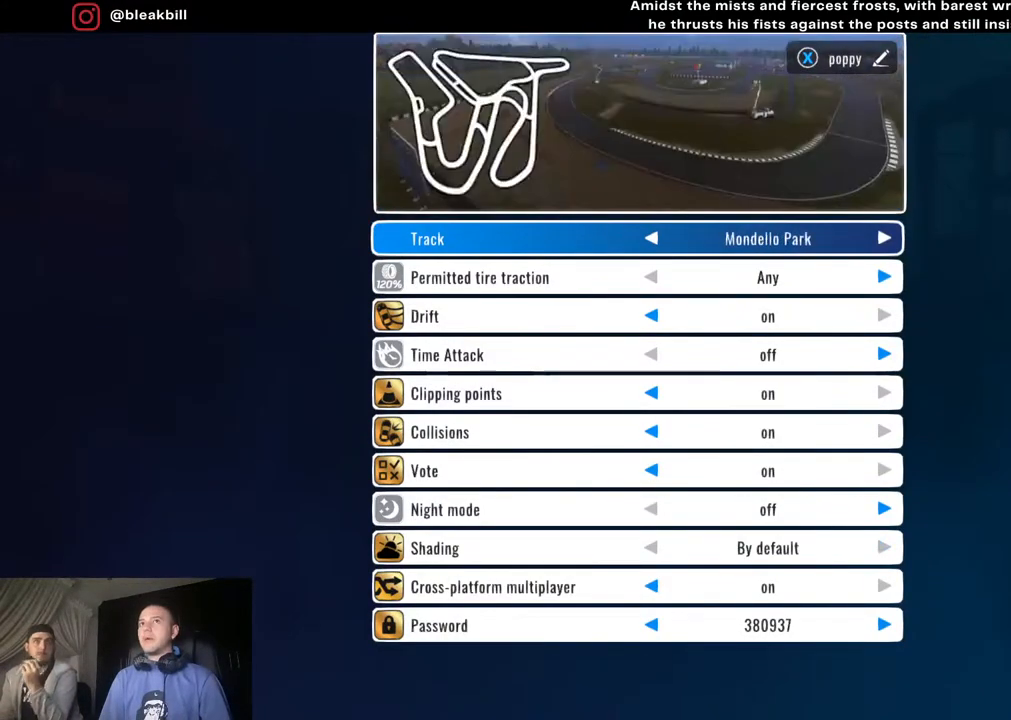
{"buttons": [], "left_stick": "right", "right_stick": "center", "events": [[433, "left_stick", "right"]]}
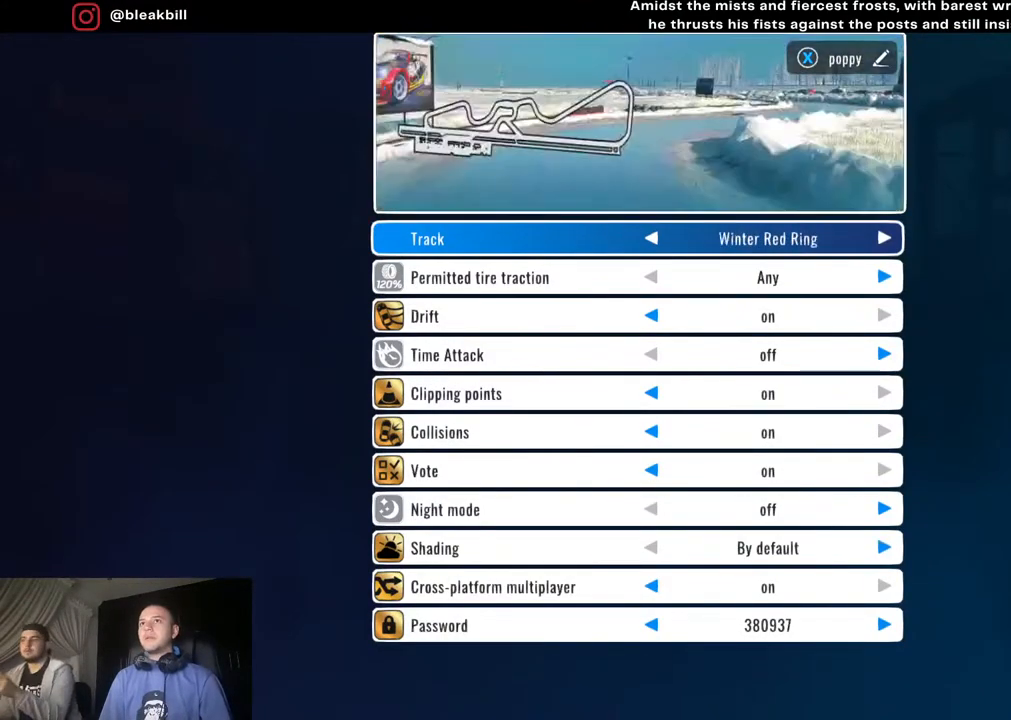
{"buttons": [], "left_stick": "left", "right_stick": "center", "events": [[117, "left_stick", "center"], [400, "left_stick", "left"]]}
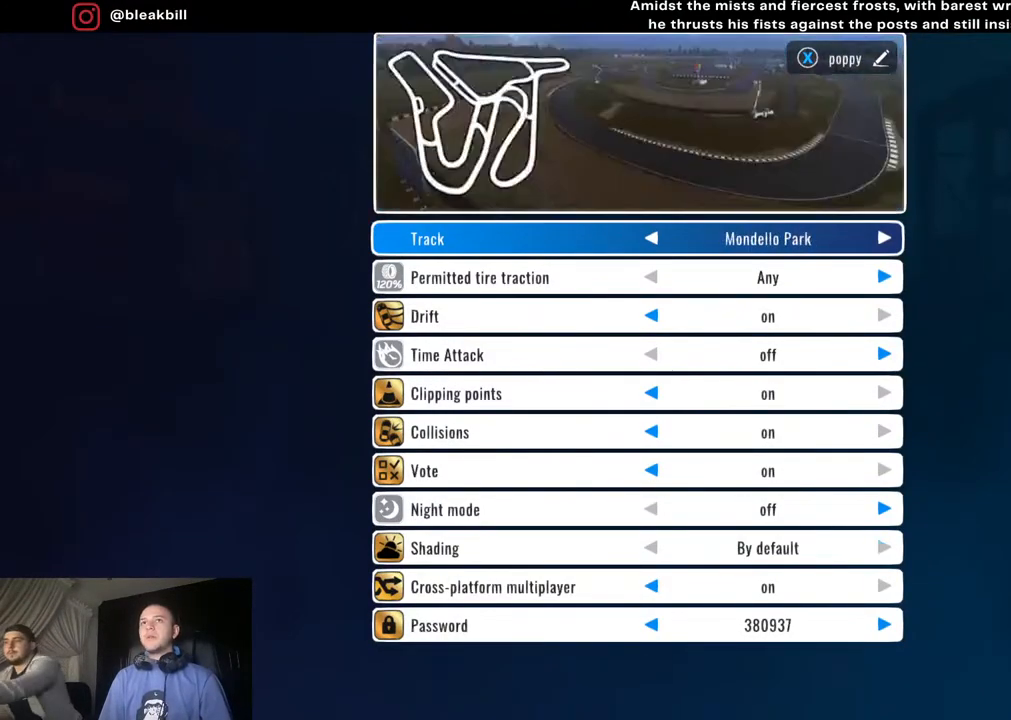
{"buttons": [], "left_stick": "center", "right_stick": "center", "events": [[33, "left_stick", "center"]]}
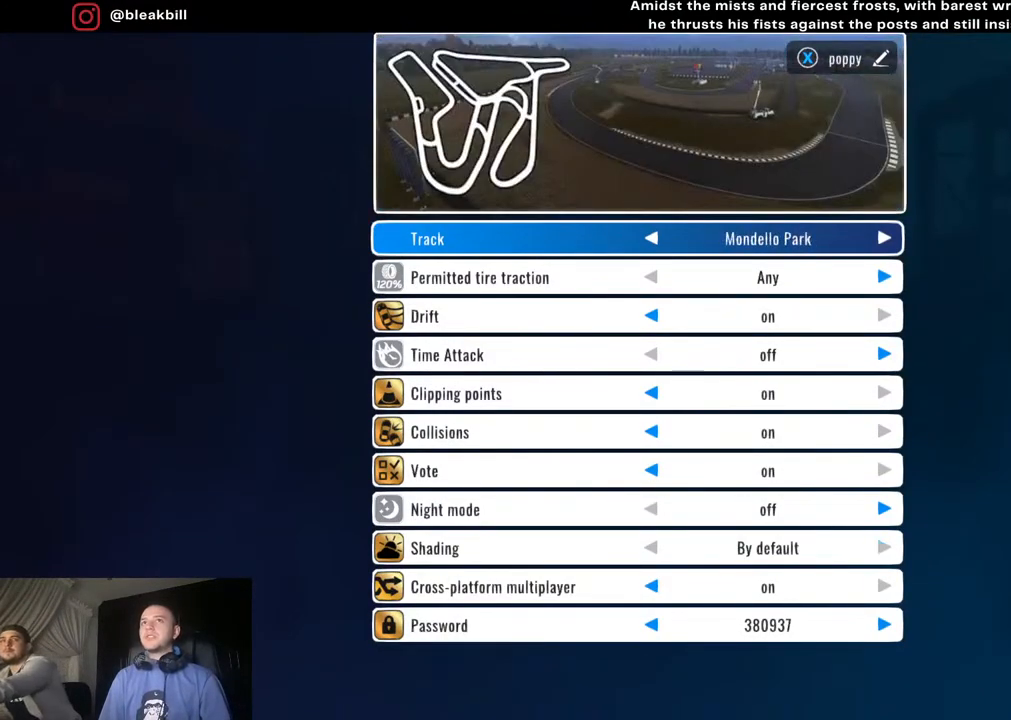
{"buttons": [], "left_stick": "center", "right_stick": "center", "events": []}
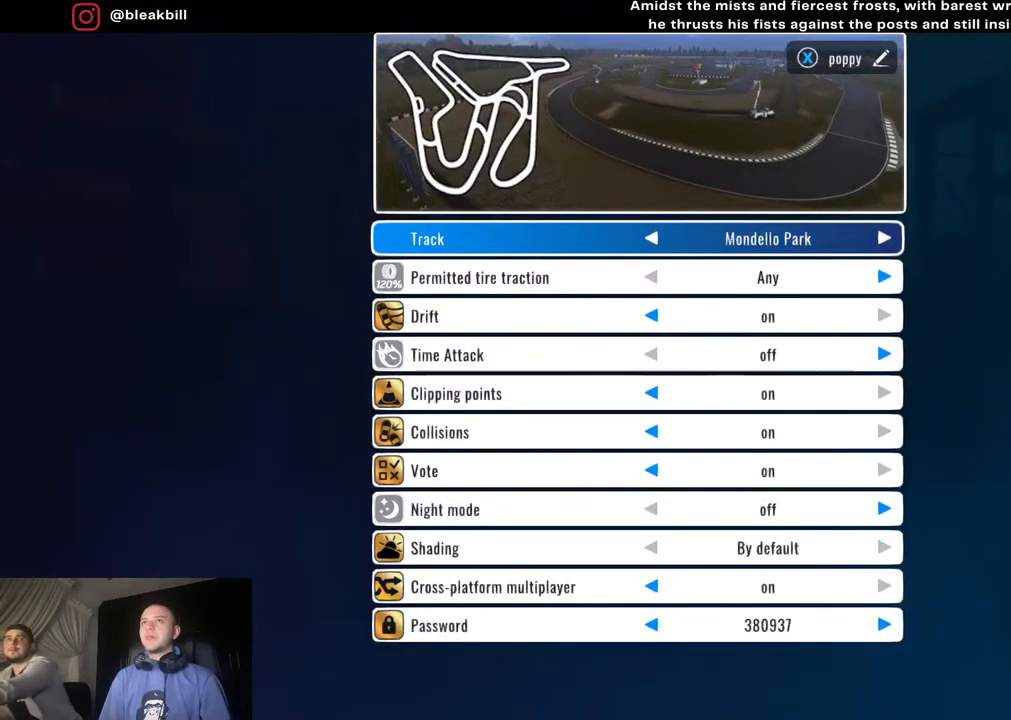
{"buttons": [], "left_stick": "center", "right_stick": "center", "events": []}
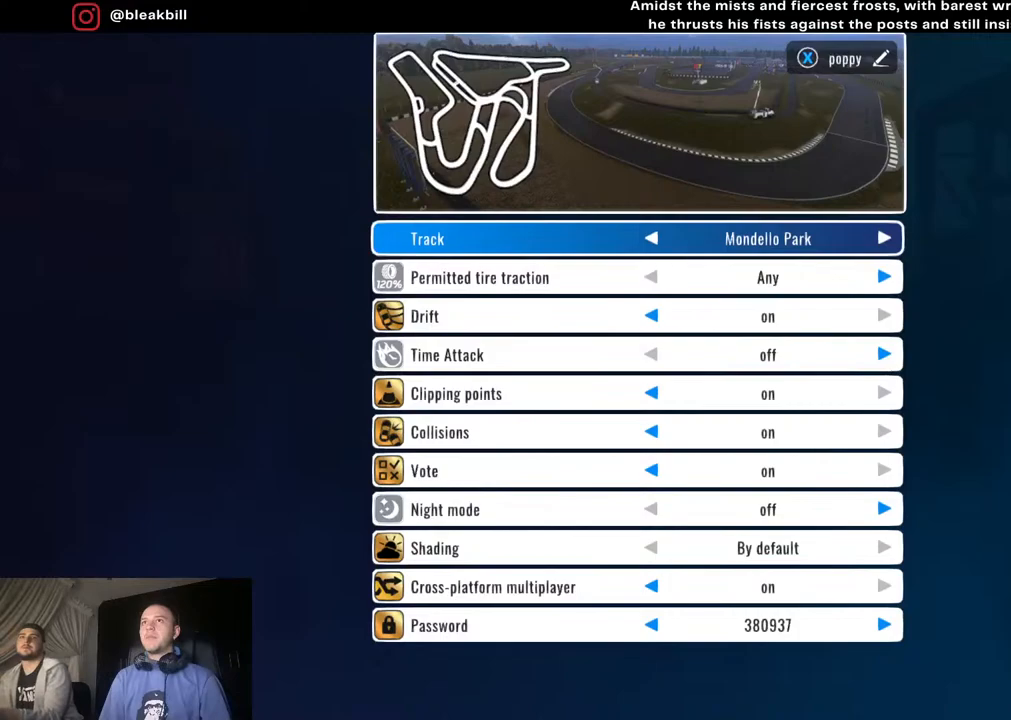
{"buttons": [], "left_stick": "center", "right_stick": "center", "events": []}
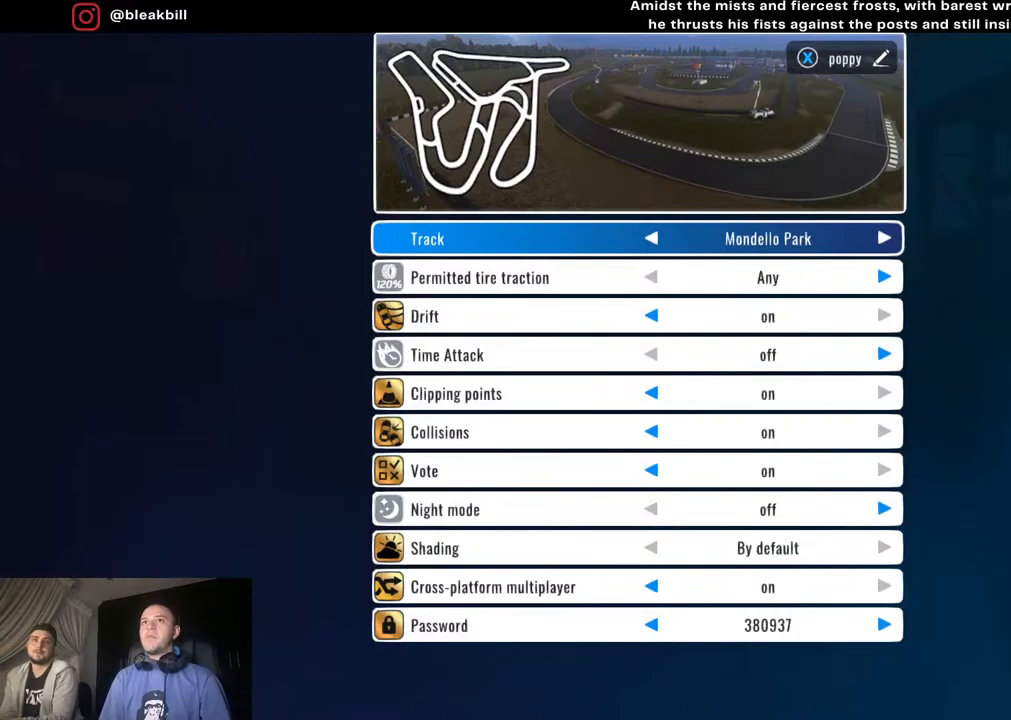
{"buttons": [], "left_stick": "center", "right_stick": "center", "events": []}
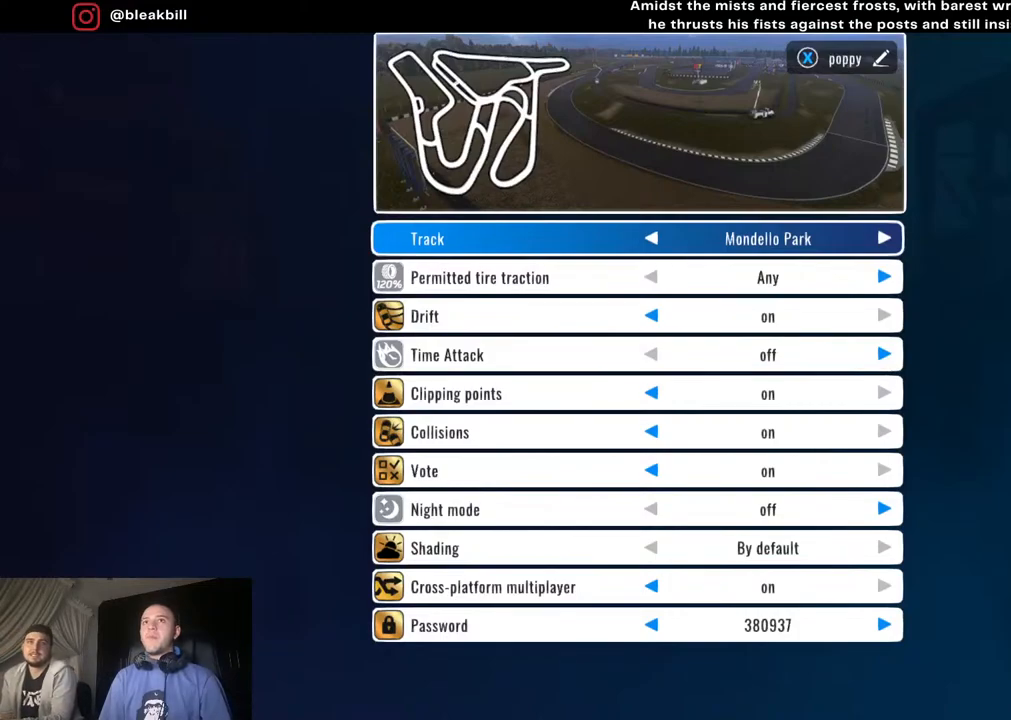
{"buttons": [], "left_stick": "center", "right_stick": "center", "events": []}
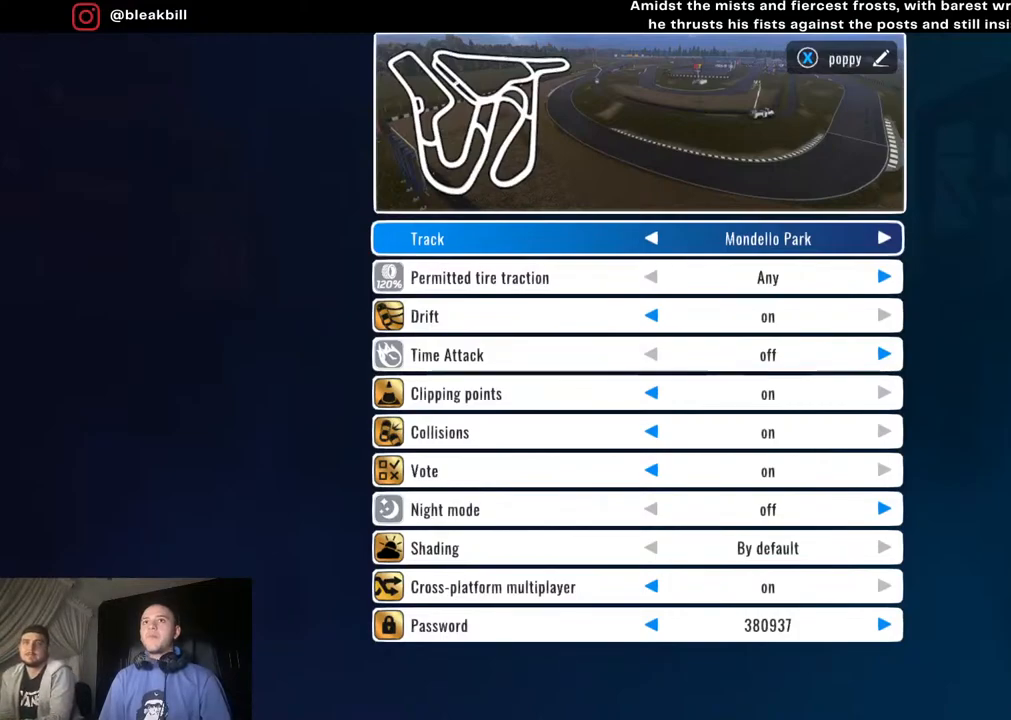
{"buttons": [], "left_stick": "right", "right_stick": "center", "events": [[67, "left_stick", "right"], [233, "left_stick", "center"], [367, "left_stick", "right"]]}
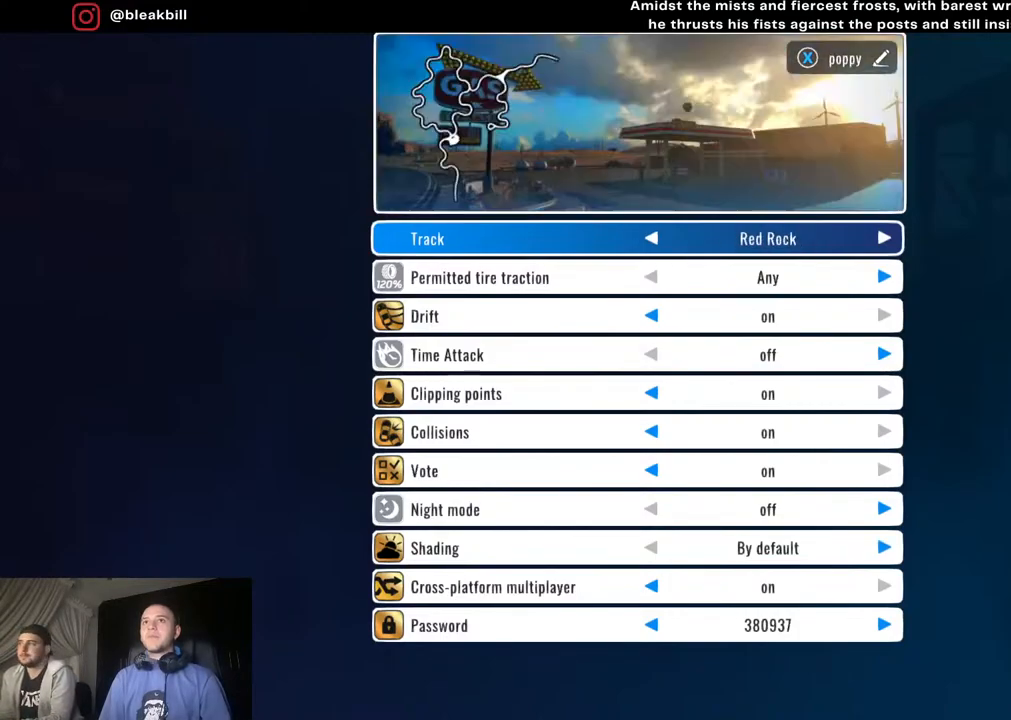
{"buttons": [], "left_stick": "right", "right_stick": "center", "events": [[33, "left_stick", "center"], [400, "left_stick", "right"]]}